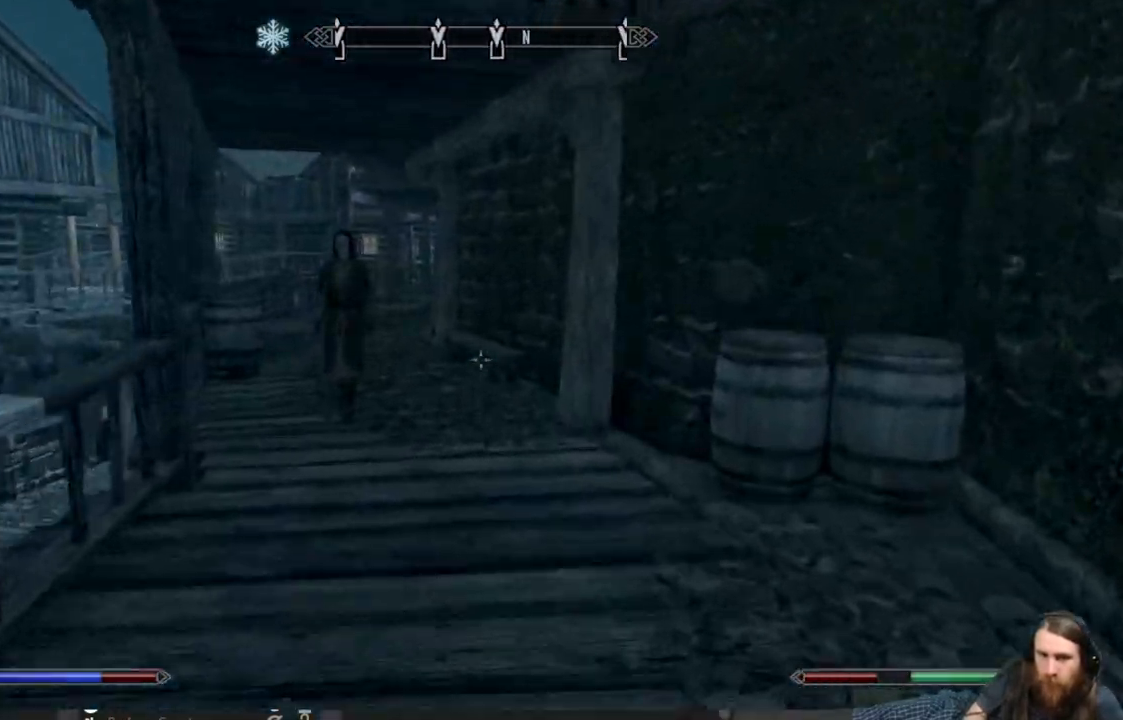
Gameplay with a controller (Xbox layout); each line is a JSON object with the inputs held at the frame after it. "events" lists button and stick changes between this image and that frame as [ms after this image, input, new state], when the widget could be followed in between.
{"buttons": [], "left_stick": "up", "right_stick": "center", "events": [[17, "right_stick", "left"], [250, "right_stick", "center"]]}
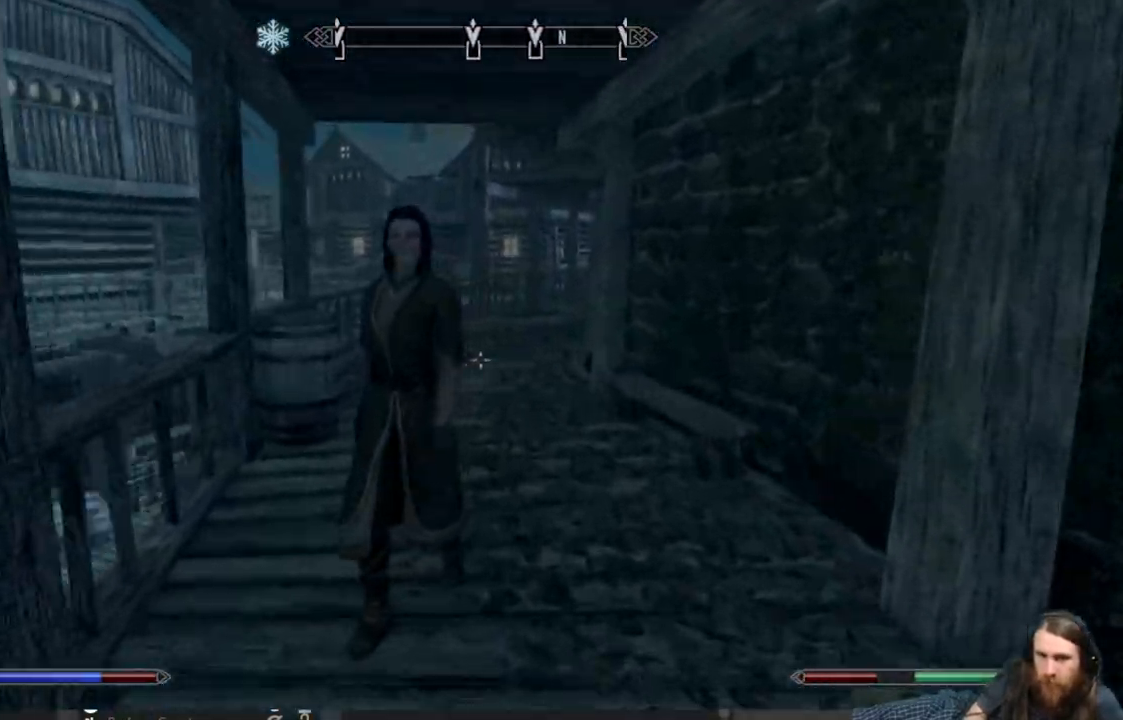
{"buttons": [], "left_stick": "up", "right_stick": "center", "events": []}
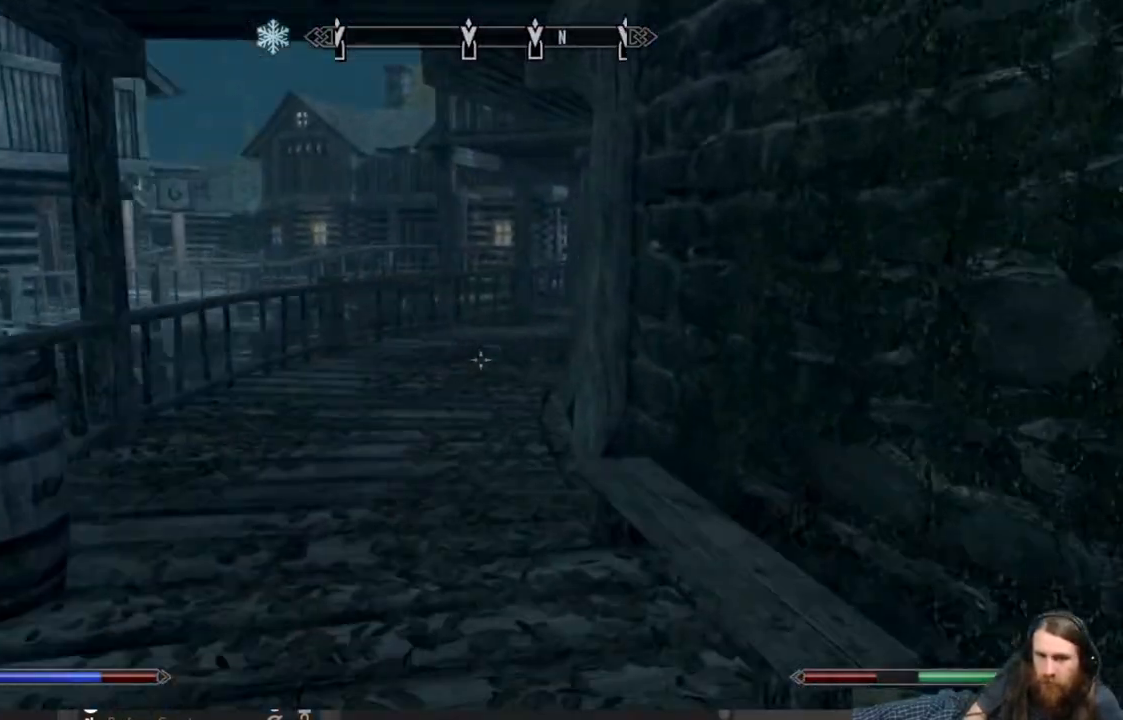
{"buttons": ["L1"], "left_stick": "up", "right_stick": "center", "events": [[333, "right_stick", "up-right"], [450, "L1", "down"], [450, "right_stick", "center"]]}
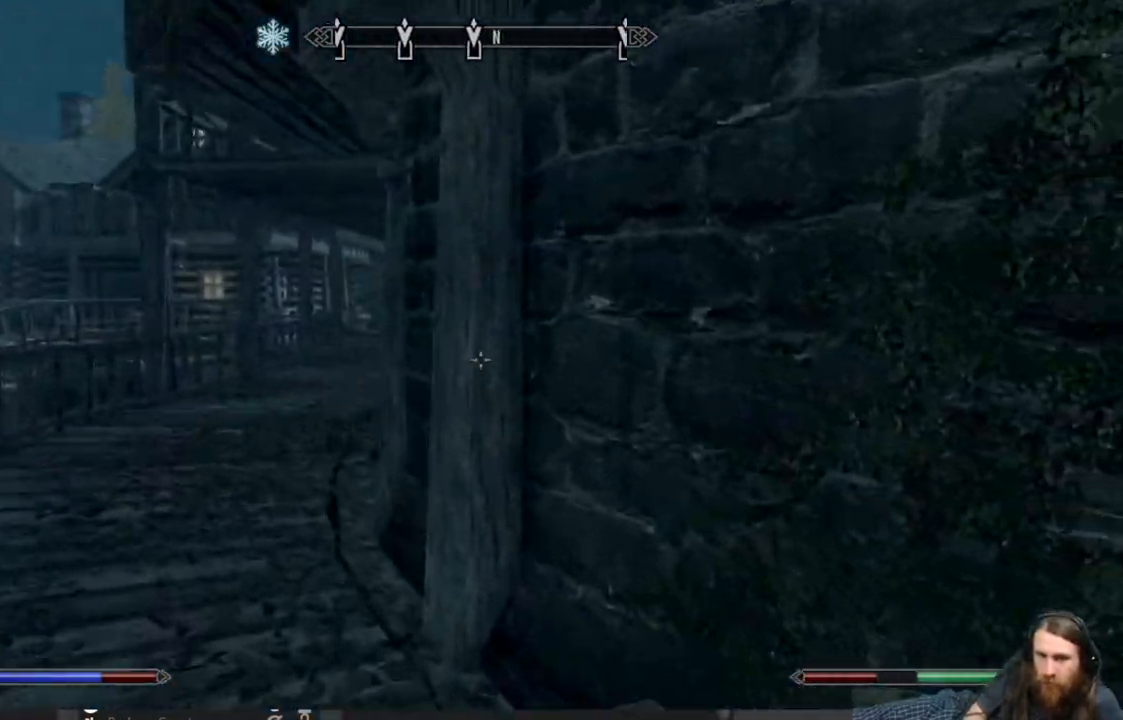
{"buttons": [], "left_stick": "up-left", "right_stick": "center", "events": [[417, "L1", "up"], [500, "left_stick", "up-left"]]}
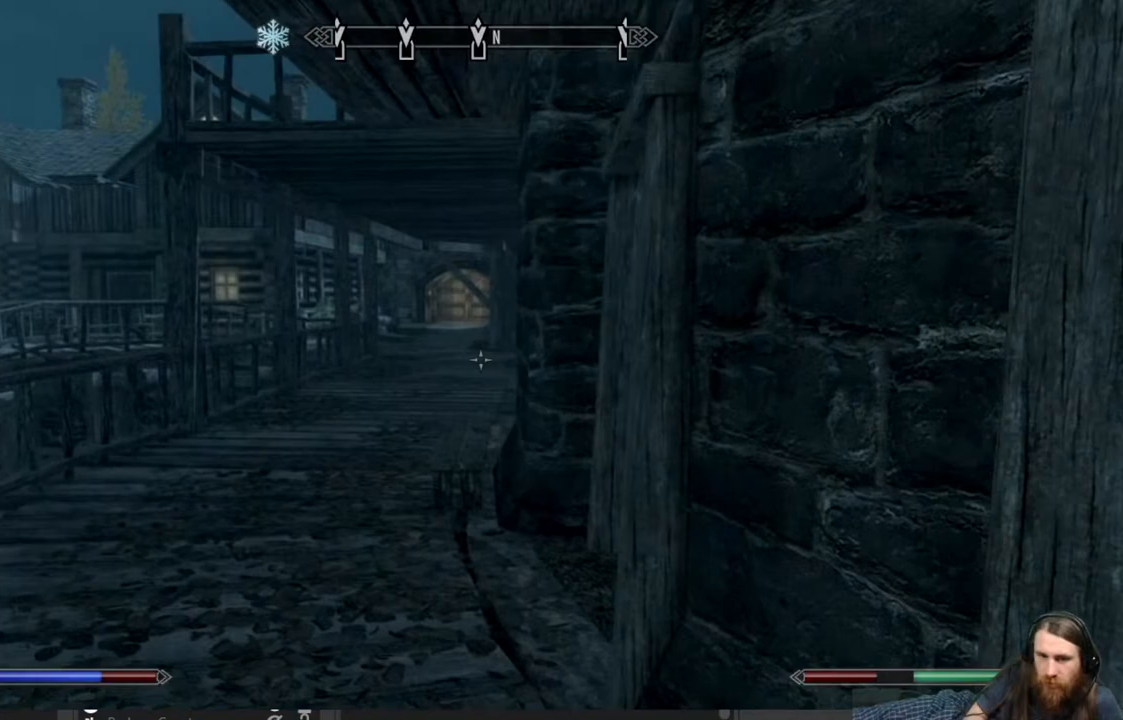
{"buttons": [], "left_stick": "up-left", "right_stick": "center", "events": [[150, "right_stick", "right"], [333, "right_stick", "center"]]}
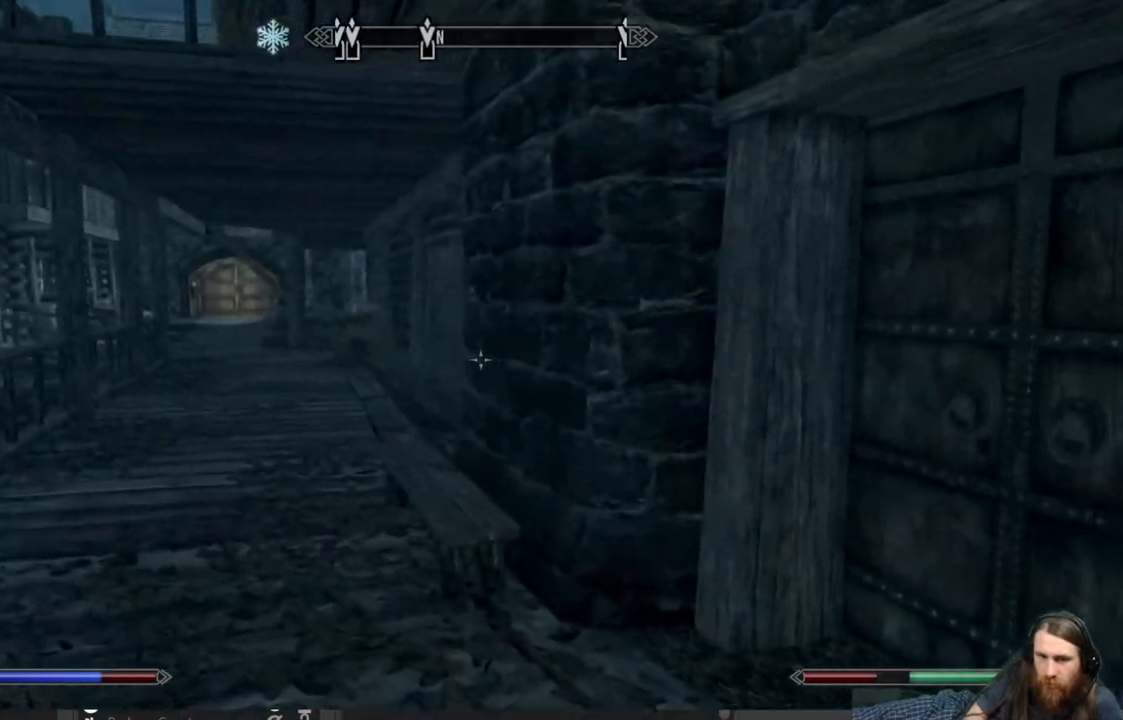
{"buttons": [], "left_stick": "down-left", "right_stick": "center", "events": [[17, "right_stick", "right"], [283, "left_stick", "up"], [383, "right_stick", "center"], [467, "left_stick", "down-left"]]}
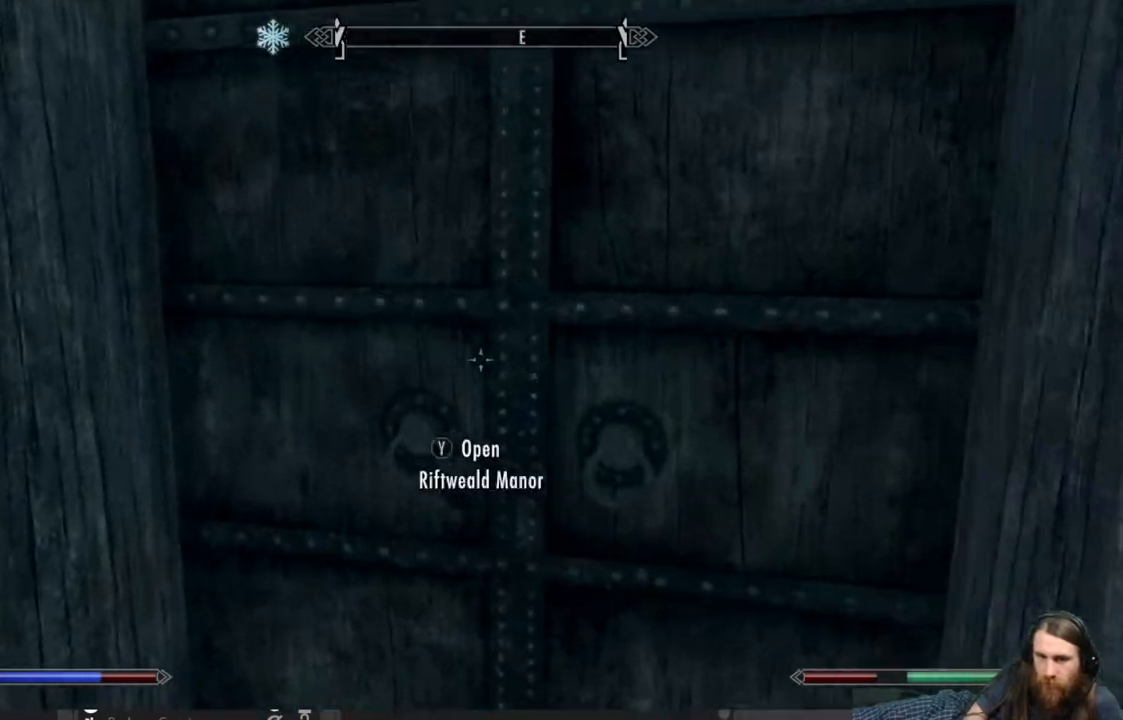
{"buttons": [], "left_stick": "right", "right_stick": "right", "events": [[150, "right_stick", "left"], [383, "right_stick", "center"], [417, "left_stick", "right"], [483, "right_stick", "right"]]}
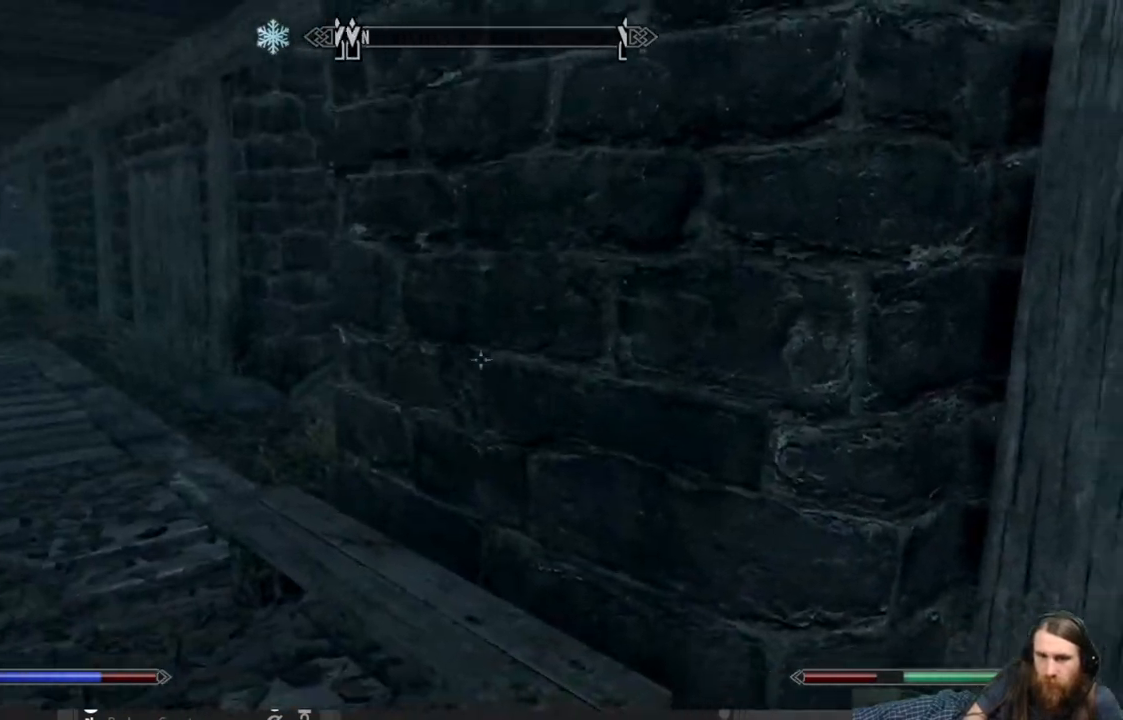
{"buttons": ["Y"], "left_stick": "center", "right_stick": "center", "events": [[150, "left_stick", "up-right"], [300, "left_stick", "center"], [367, "Y", "down"], [383, "right_stick", "center"]]}
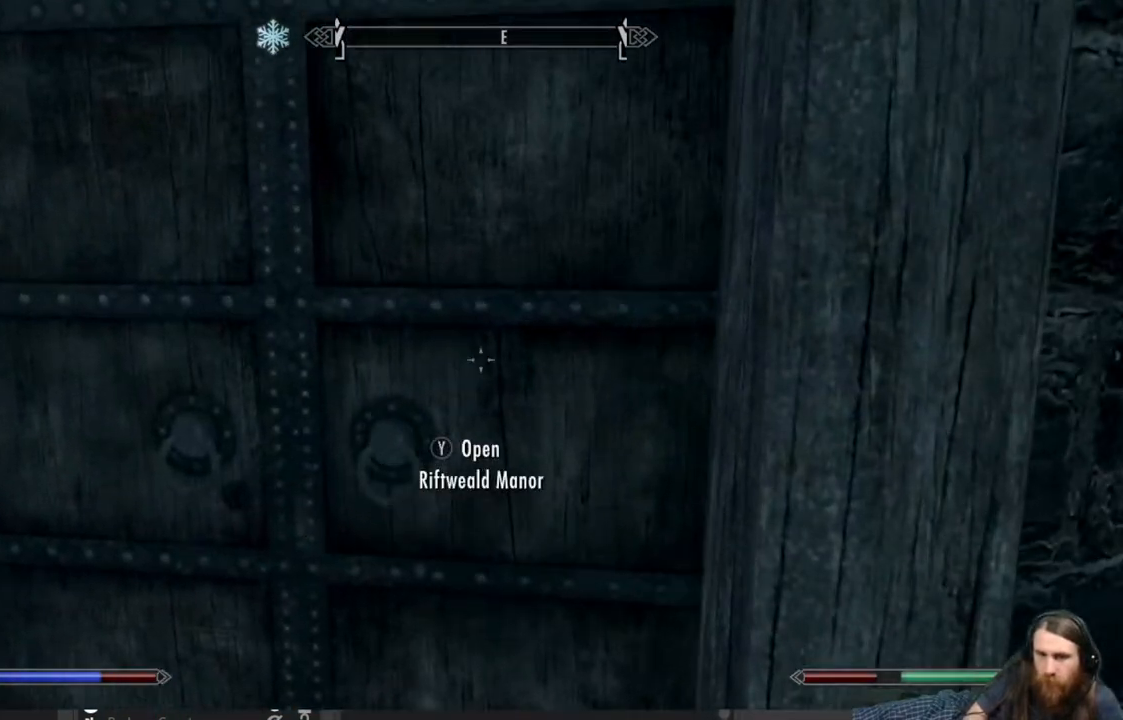
{"buttons": [], "left_stick": "center", "right_stick": "center", "events": [[17, "Y", "up"]]}
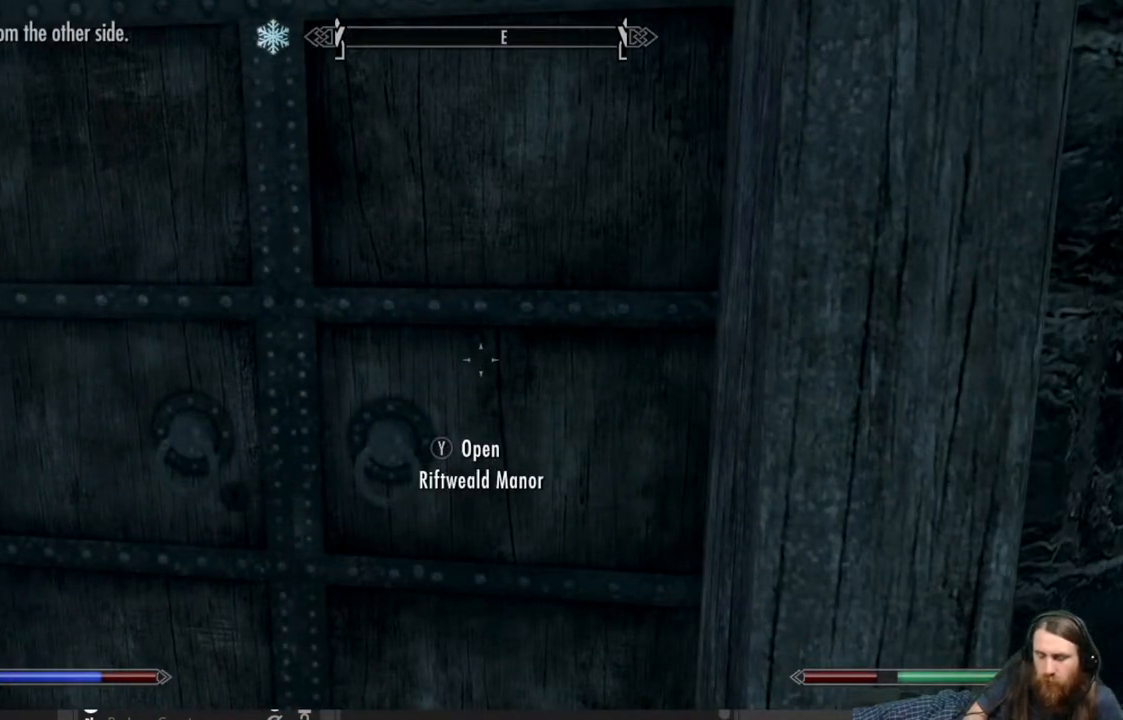
{"buttons": [], "left_stick": "center", "right_stick": "center", "events": []}
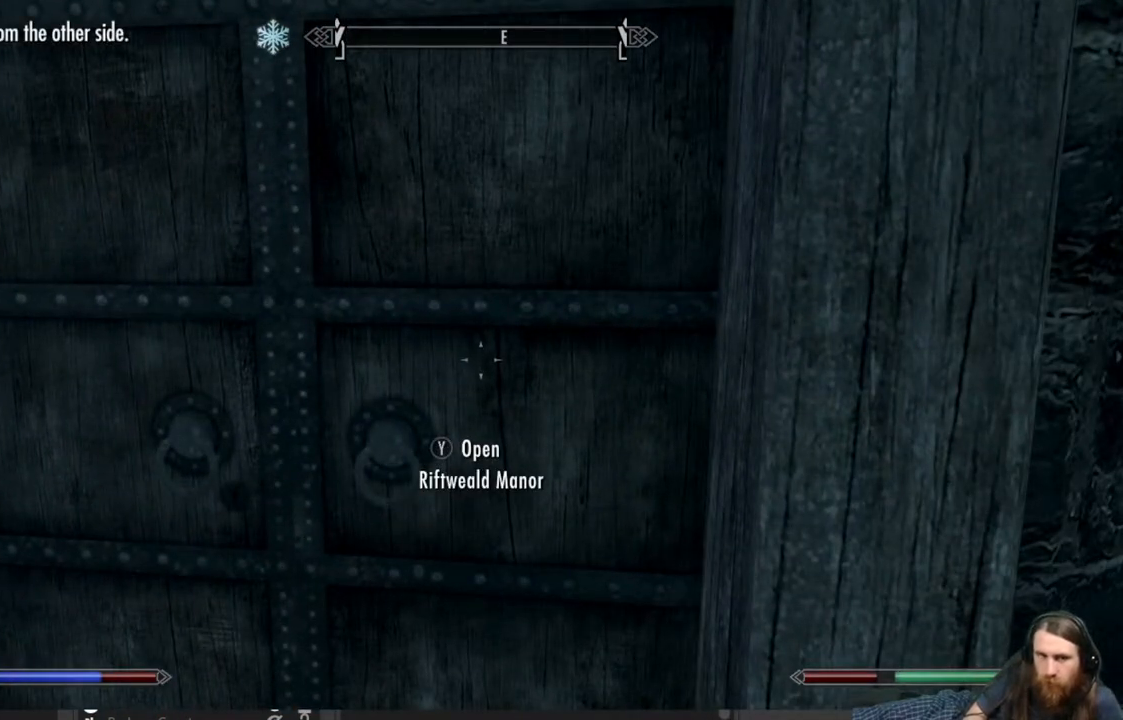
{"buttons": ["Y"], "left_stick": "center", "right_stick": "center", "events": [[33, "left_stick", "left"], [217, "left_stick", "up-left"], [367, "left_stick", "center"], [467, "Y", "down"]]}
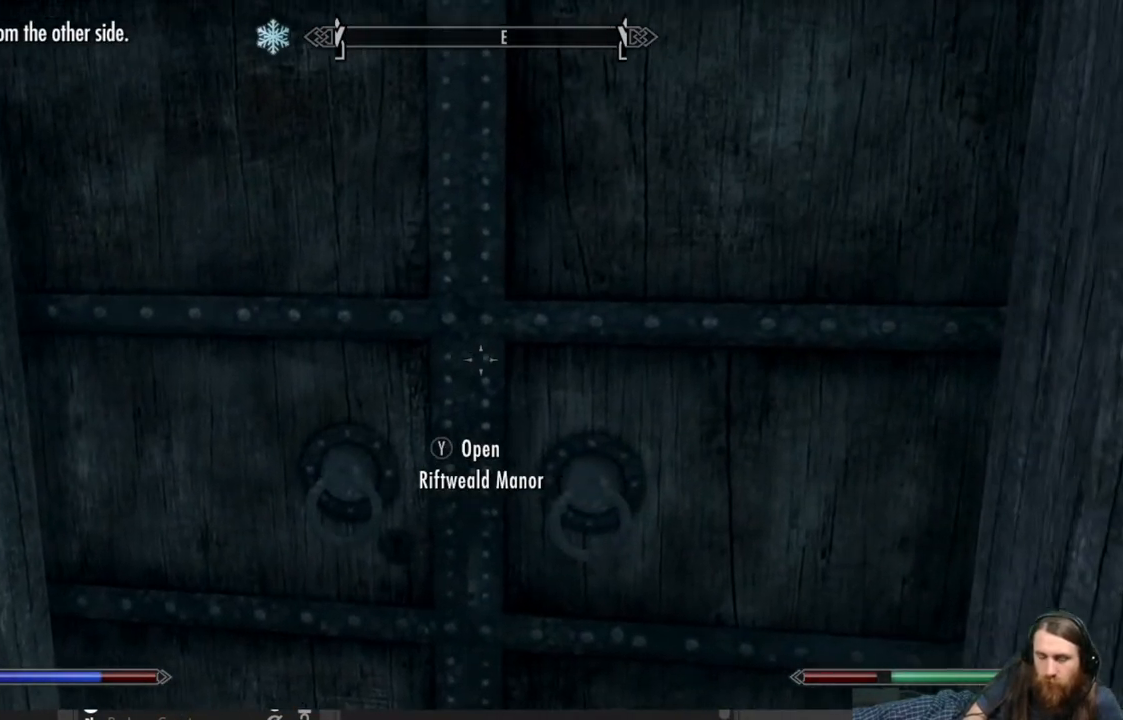
{"buttons": [], "left_stick": "up-left", "right_stick": "left", "events": [[33, "left_stick", "down-left"], [100, "Y", "up"], [317, "right_stick", "left"], [500, "left_stick", "up-left"]]}
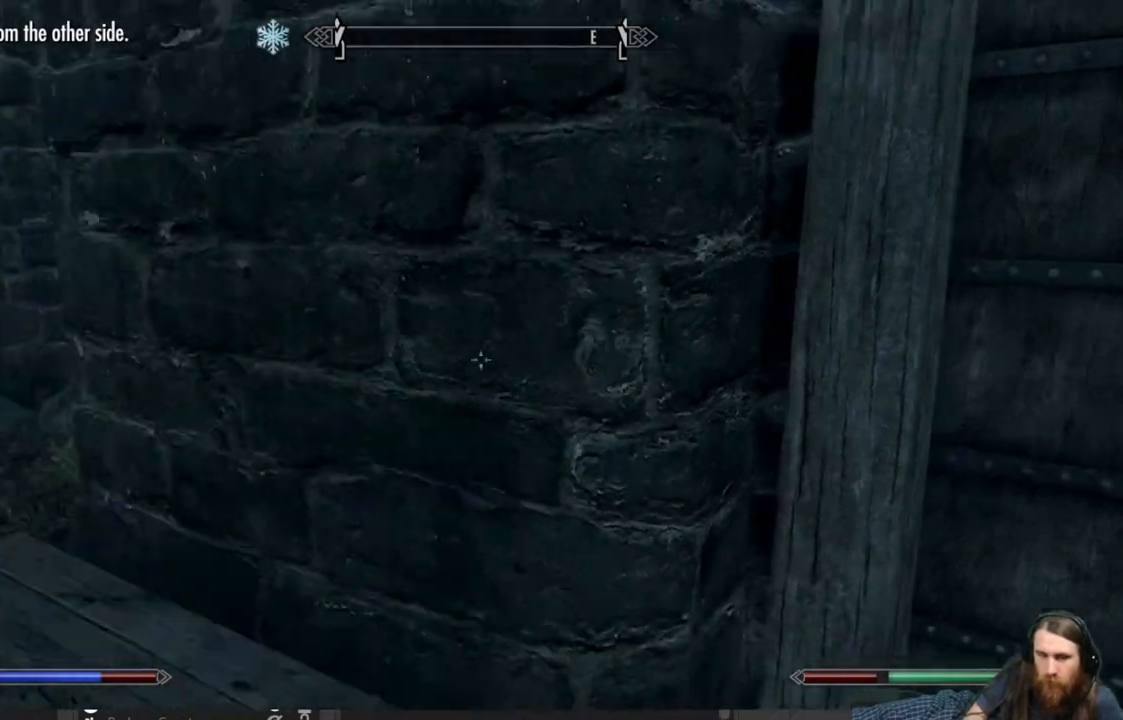
{"buttons": ["L1"], "left_stick": "up-left", "right_stick": "center", "events": [[50, "right_stick", "up-left"], [150, "right_stick", "center"], [400, "L1", "down"]]}
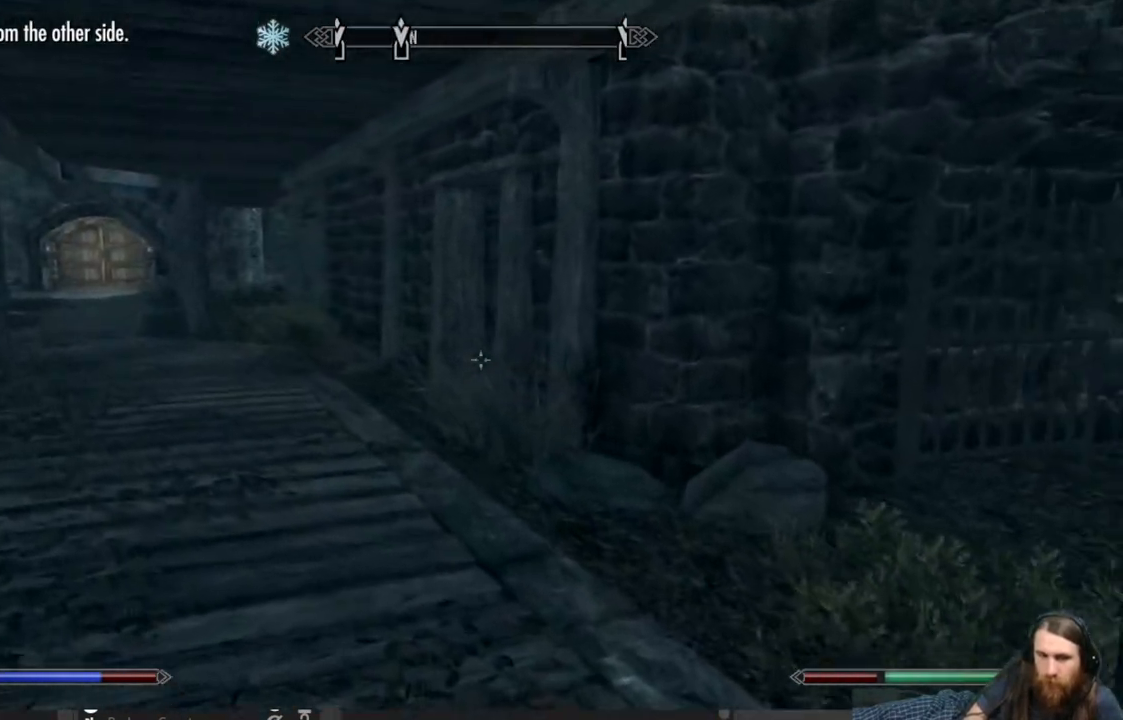
{"buttons": [], "left_stick": "up-left", "right_stick": "center", "events": [[133, "L1", "up"], [200, "right_stick", "right"], [350, "right_stick", "center"]]}
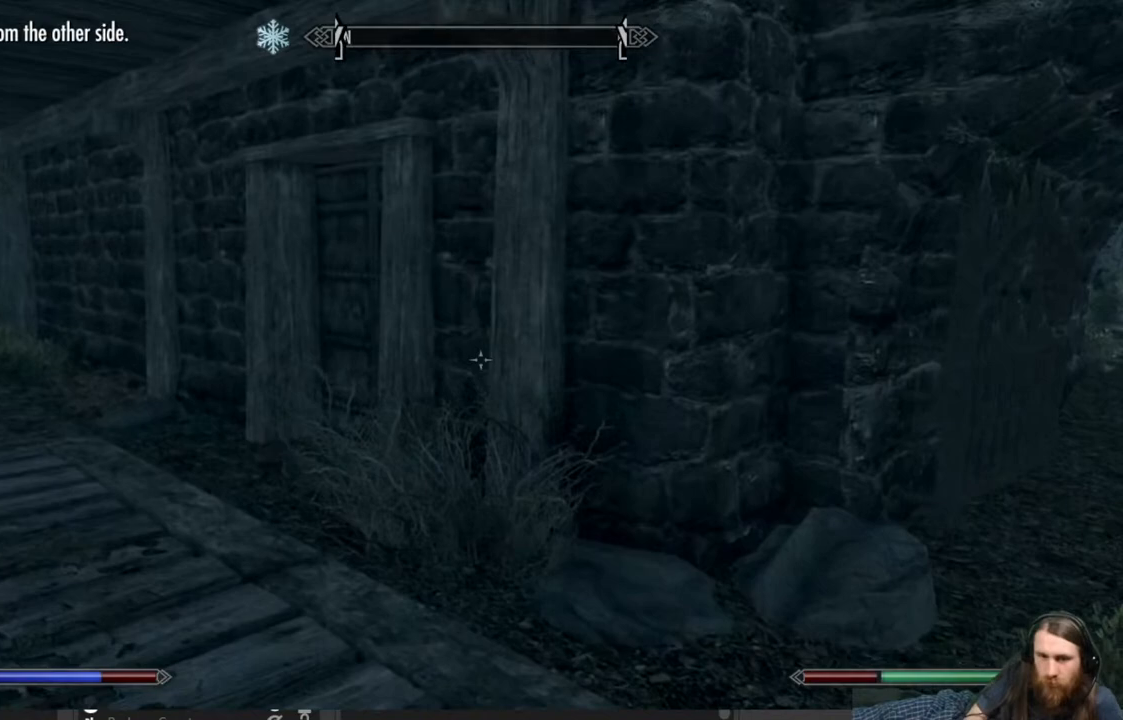
{"buttons": [], "left_stick": "up-left", "right_stick": "center", "events": [[333, "right_stick", "right"], [450, "right_stick", "center"]]}
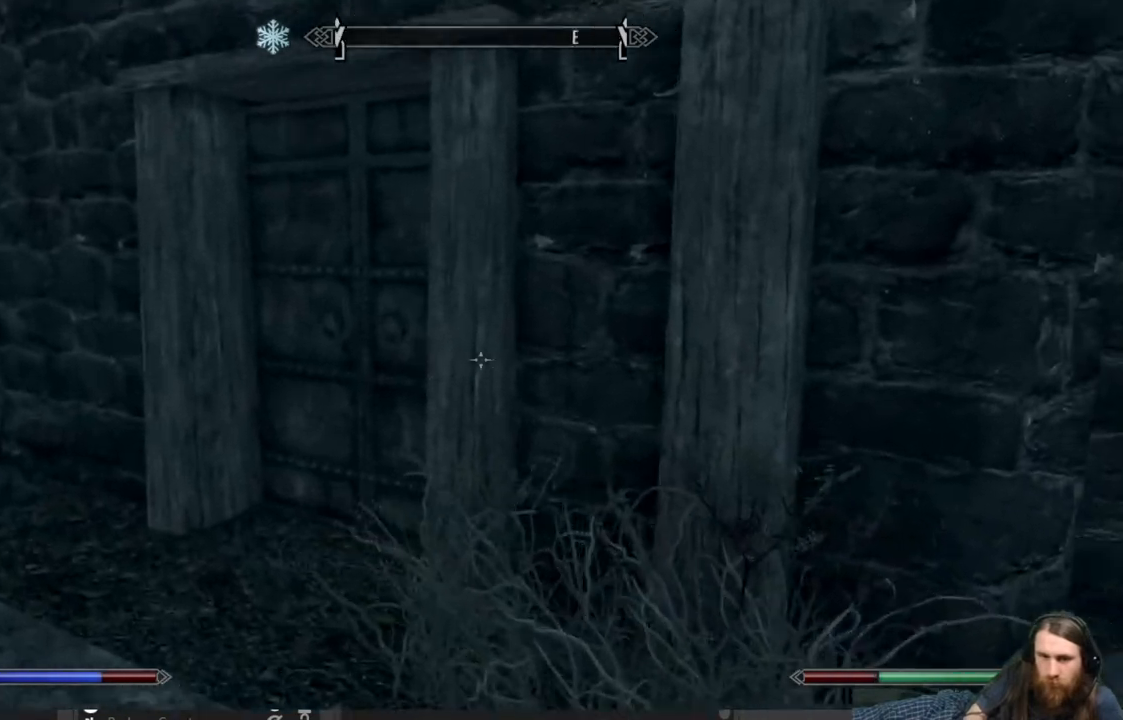
{"buttons": [], "left_stick": "up-left", "right_stick": "center", "events": [[67, "right_stick", "right"], [150, "right_stick", "center"]]}
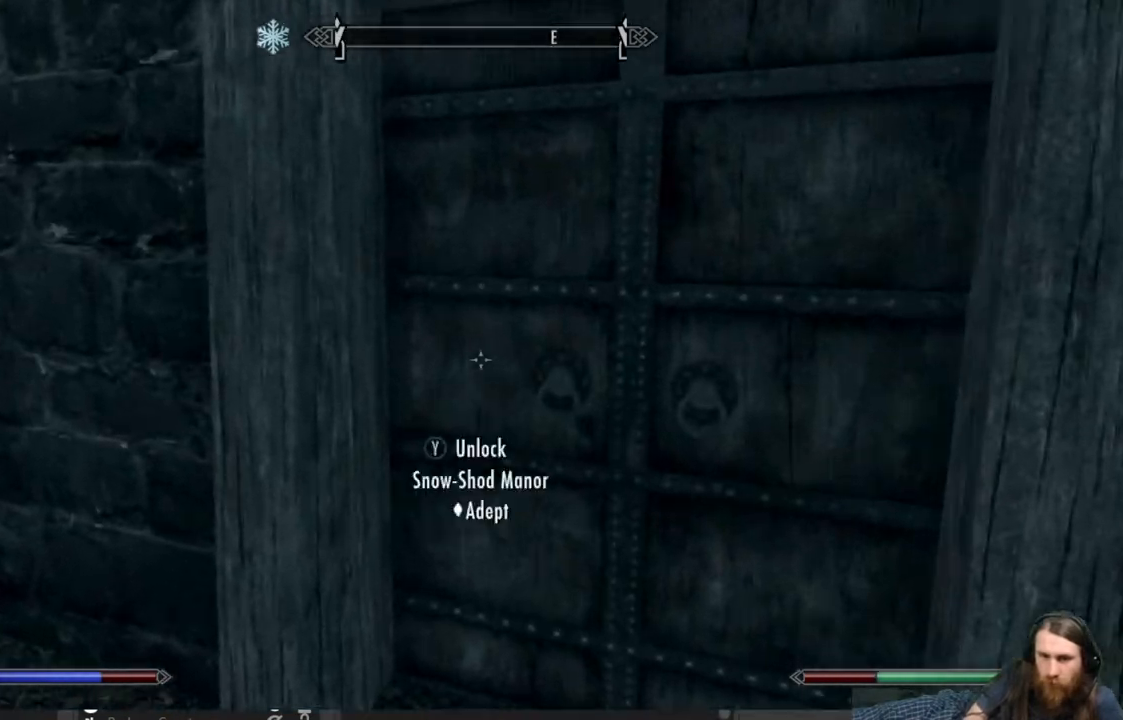
{"buttons": [], "left_stick": "center", "right_stick": "center", "events": [[50, "left_stick", "up-right"], [117, "Y", "down"], [117, "left_stick", "center"], [233, "Y", "up"]]}
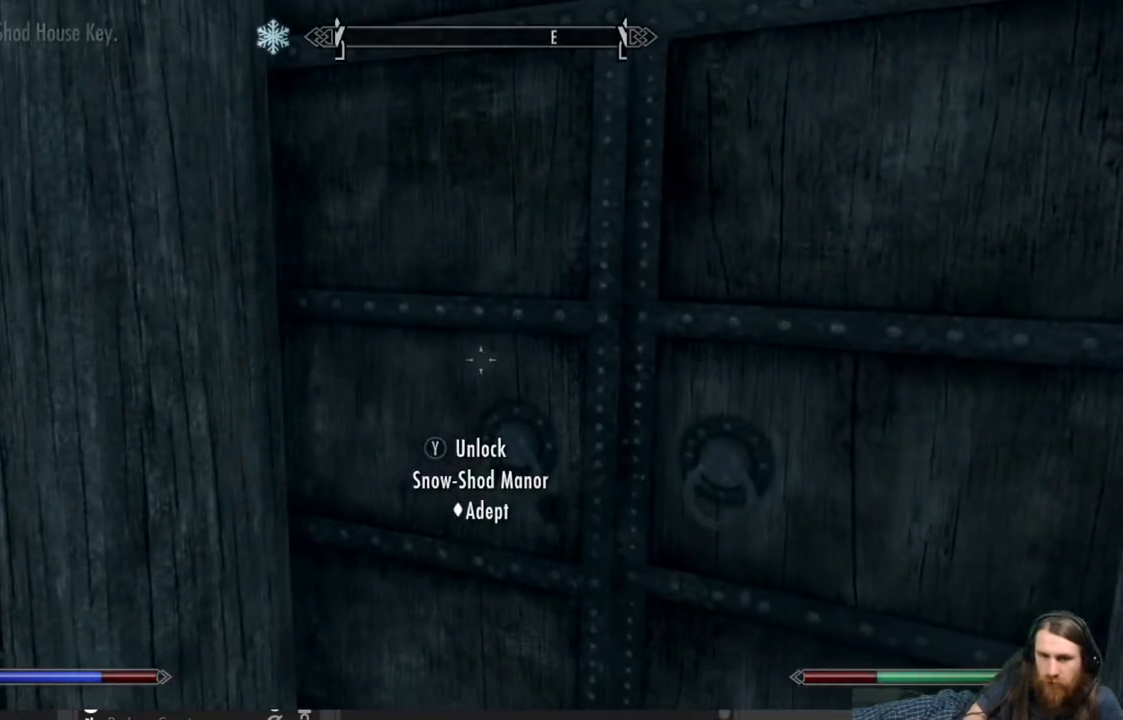
{"buttons": [], "left_stick": "center", "right_stick": "center", "events": []}
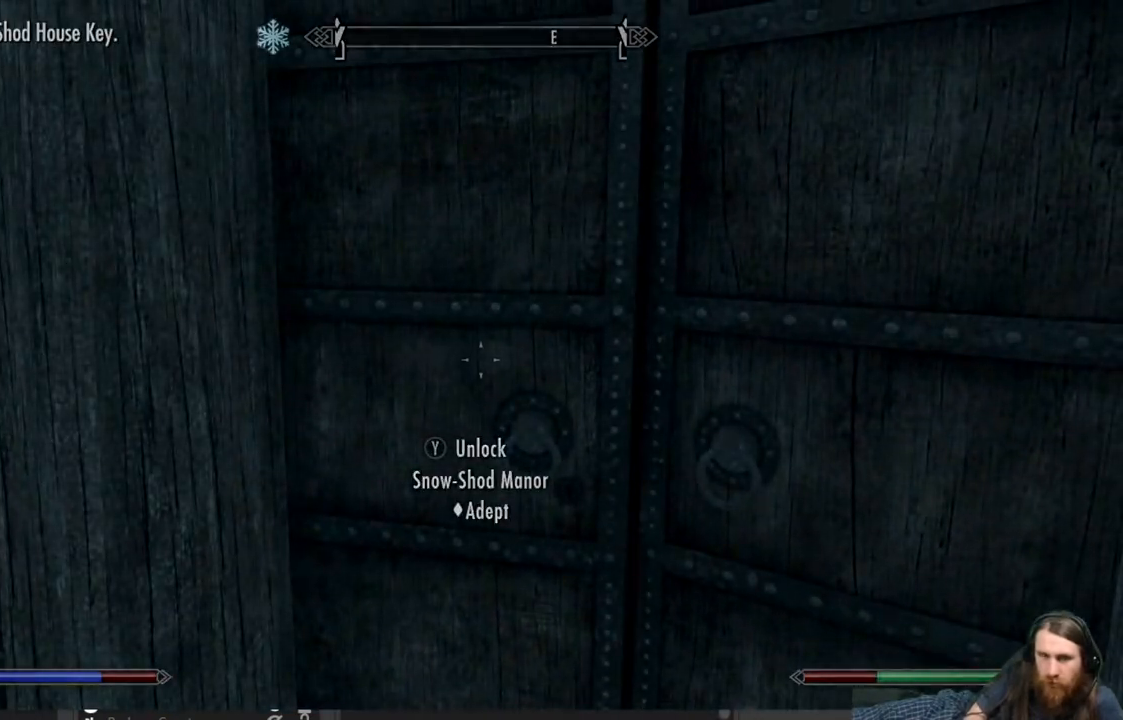
{"buttons": [], "left_stick": "center", "right_stick": "center", "events": []}
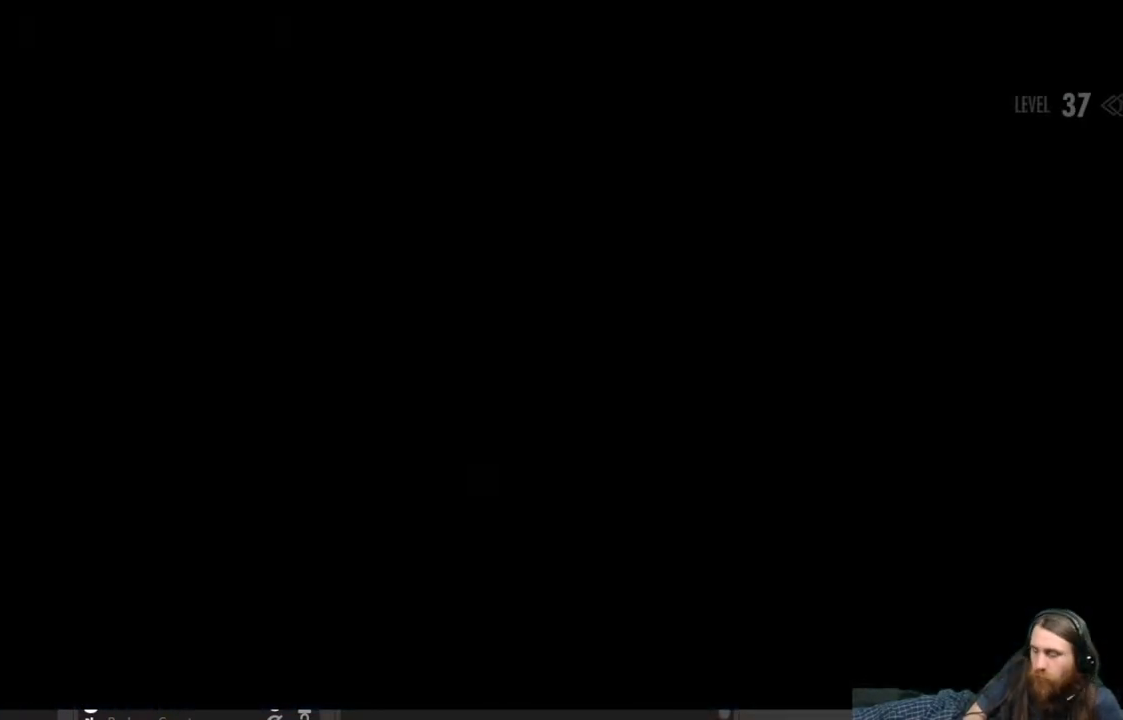
{"buttons": [], "left_stick": "center", "right_stick": "center", "events": []}
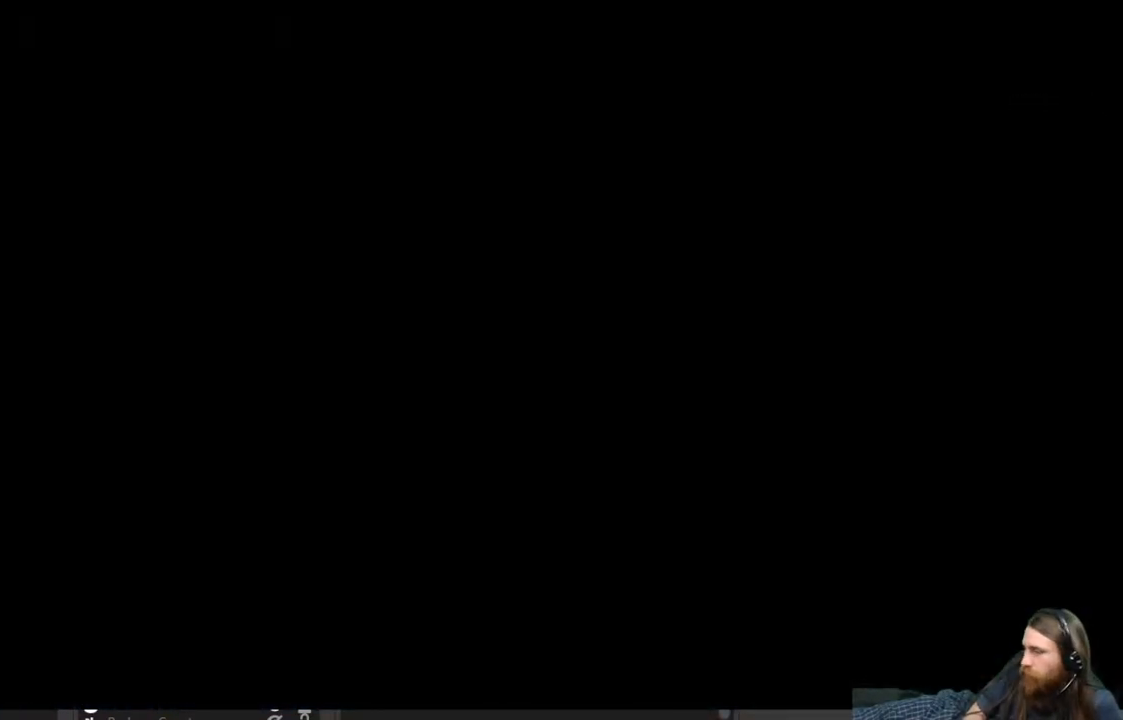
{"buttons": [], "left_stick": "center", "right_stick": "center", "events": []}
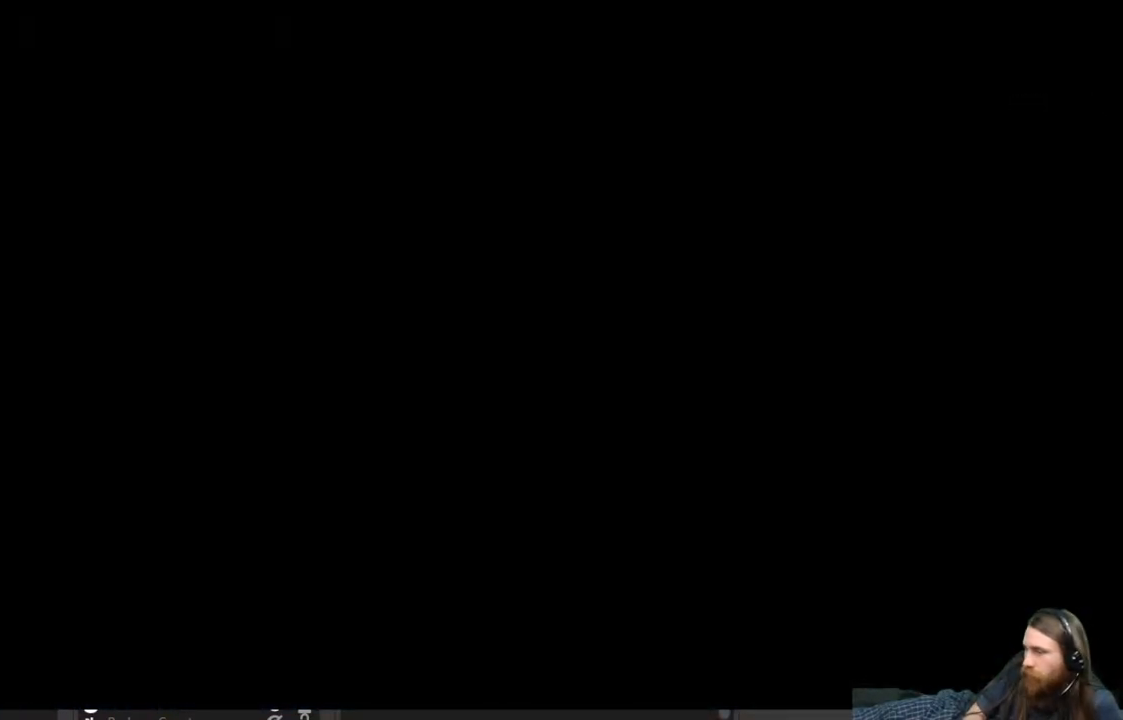
{"buttons": [], "left_stick": "center", "right_stick": "center", "events": []}
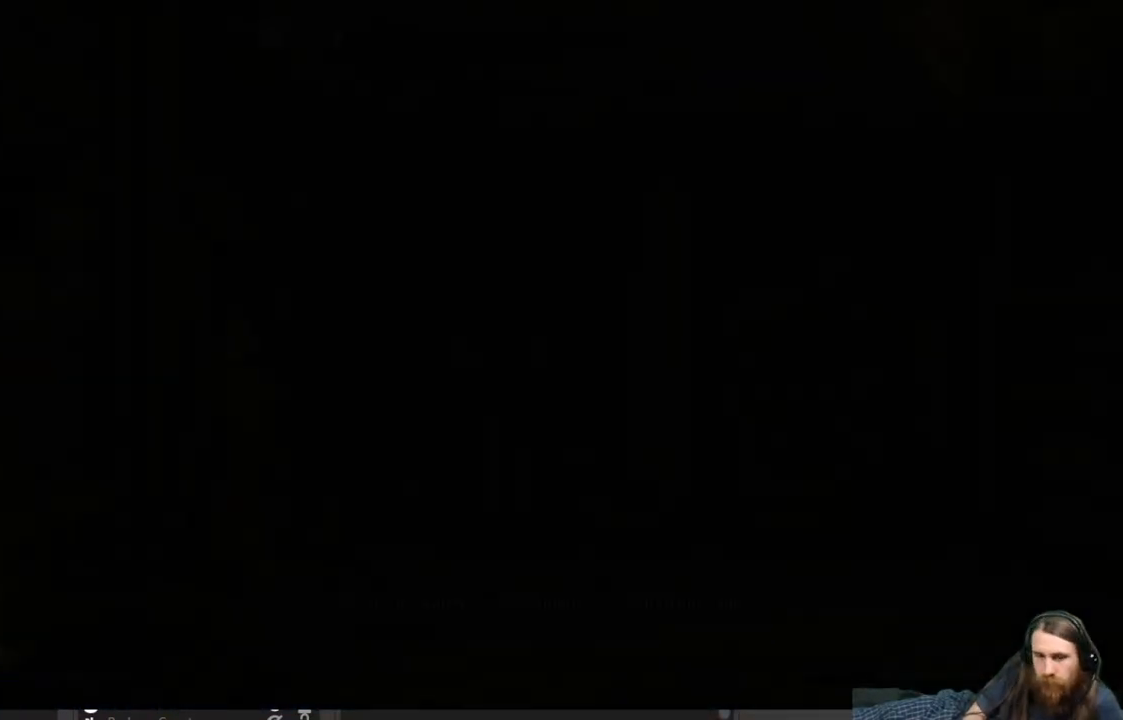
{"buttons": [], "left_stick": "center", "right_stick": "center", "events": []}
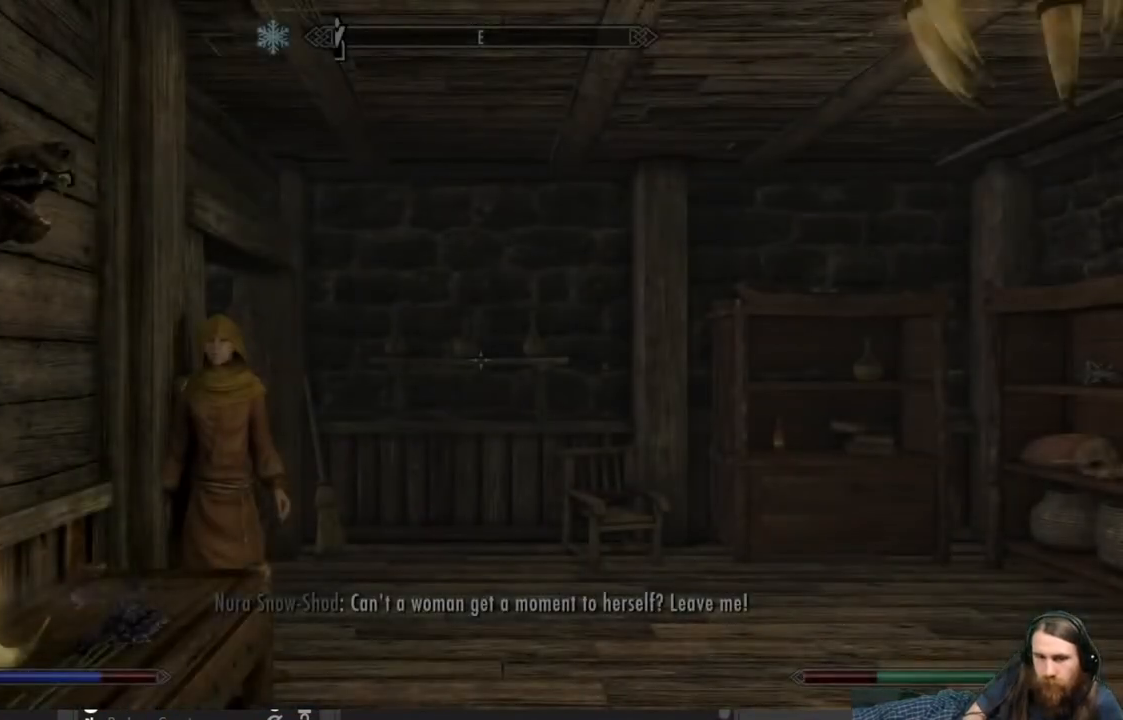
{"buttons": [], "left_stick": "center", "right_stick": "left", "events": [[167, "right_stick", "left"]]}
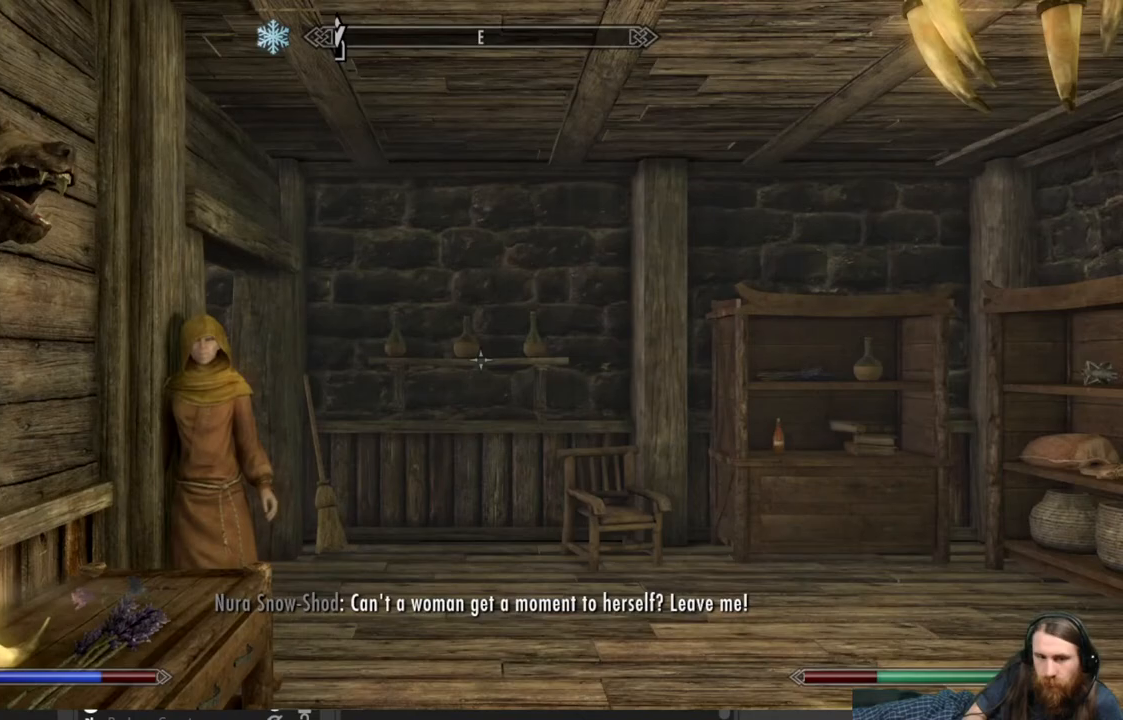
{"buttons": [], "left_stick": "center", "right_stick": "left", "events": []}
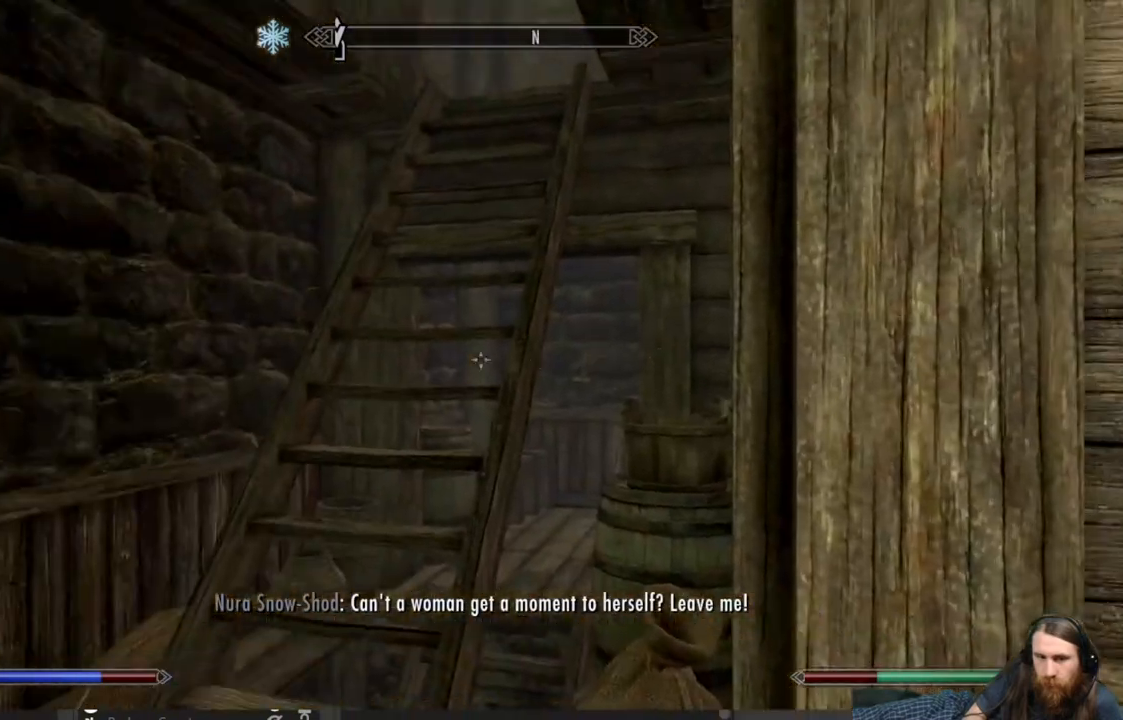
{"buttons": [], "left_stick": "up", "right_stick": "left", "events": [[233, "right_stick", "center"], [417, "right_stick", "left"], [500, "left_stick", "up"]]}
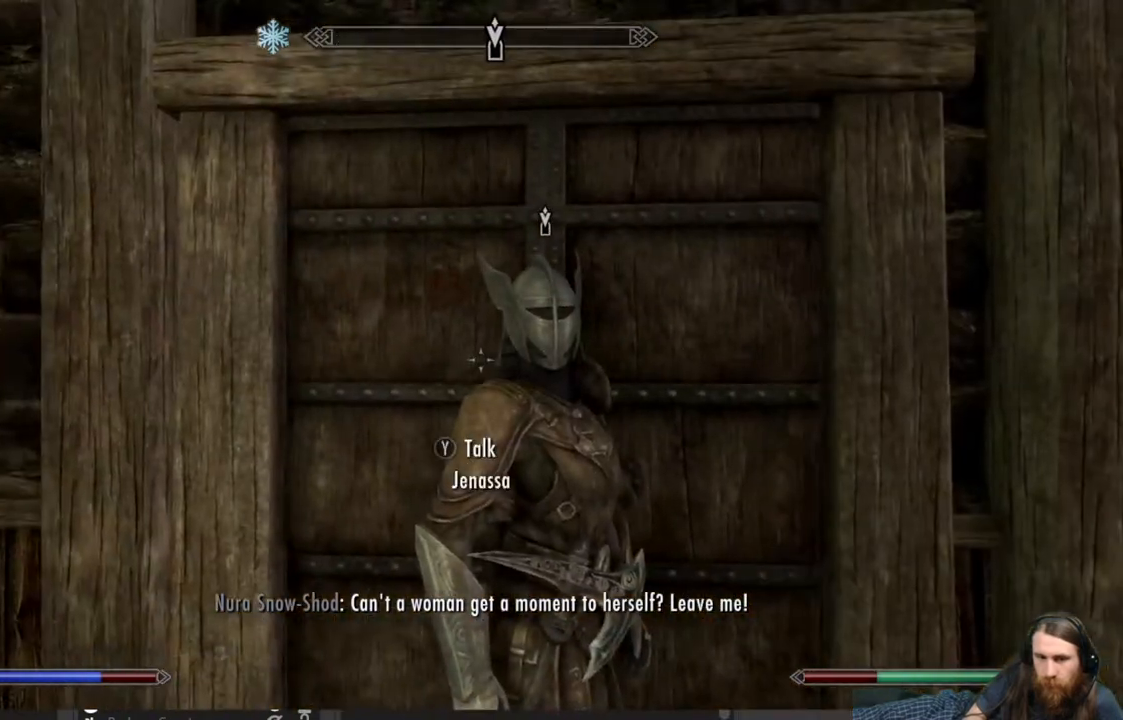
{"buttons": [], "left_stick": "up-left", "right_stick": "right", "events": [[33, "right_stick", "center"], [117, "left_stick", "up-left"], [367, "right_stick", "right"]]}
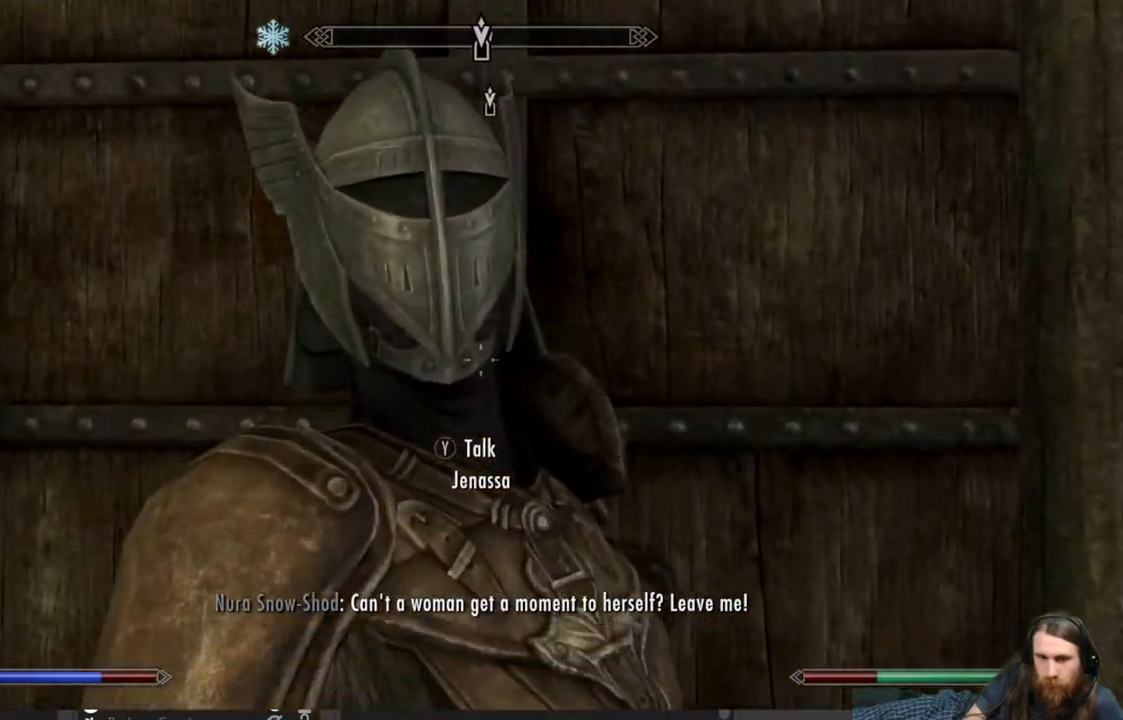
{"buttons": [], "left_stick": "right", "right_stick": "center", "events": [[33, "right_stick", "center"], [133, "left_stick", "down-left"], [233, "left_stick", "down-right"], [317, "left_stick", "right"]]}
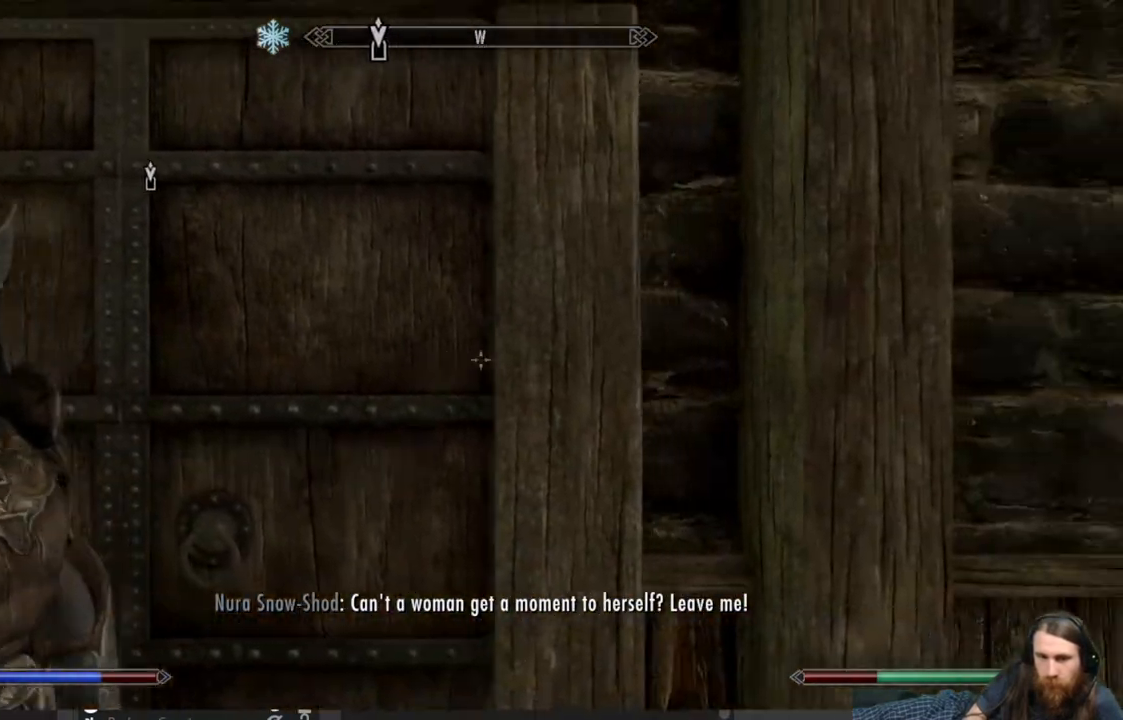
{"buttons": [], "left_stick": "center", "right_stick": "up-left", "events": [[17, "left_stick", "up"], [50, "right_stick", "left"], [133, "left_stick", "center"], [283, "right_stick", "up-left"]]}
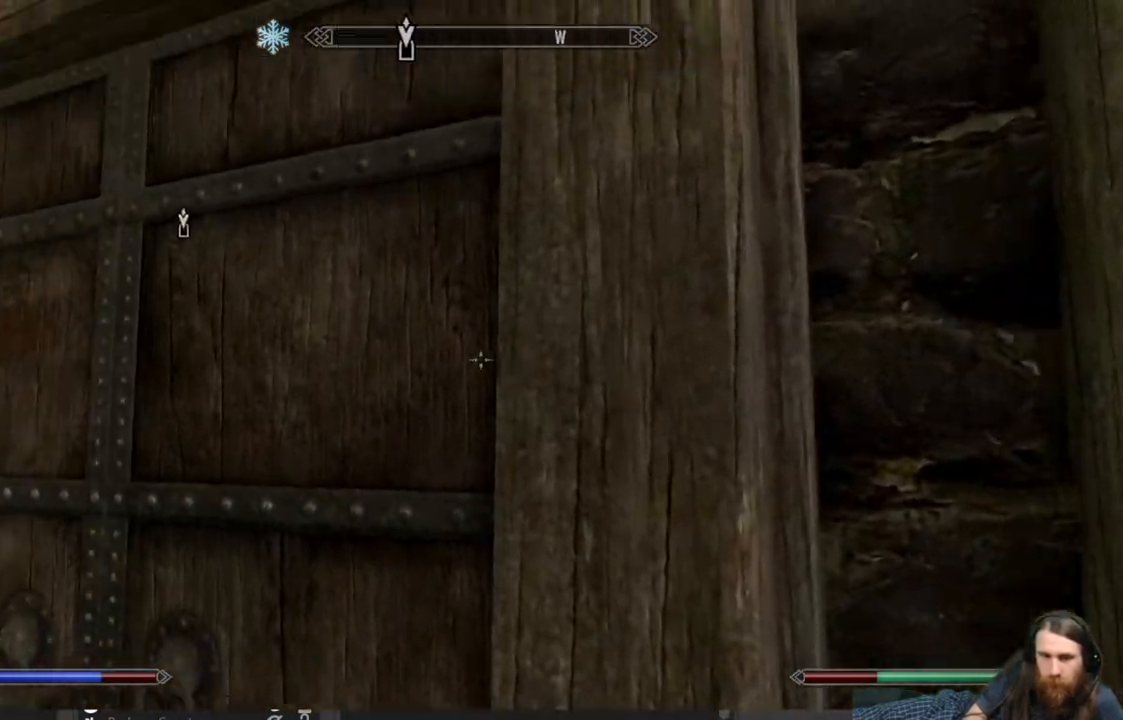
{"buttons": [], "left_stick": "center", "right_stick": "center", "events": [[117, "right_stick", "center"]]}